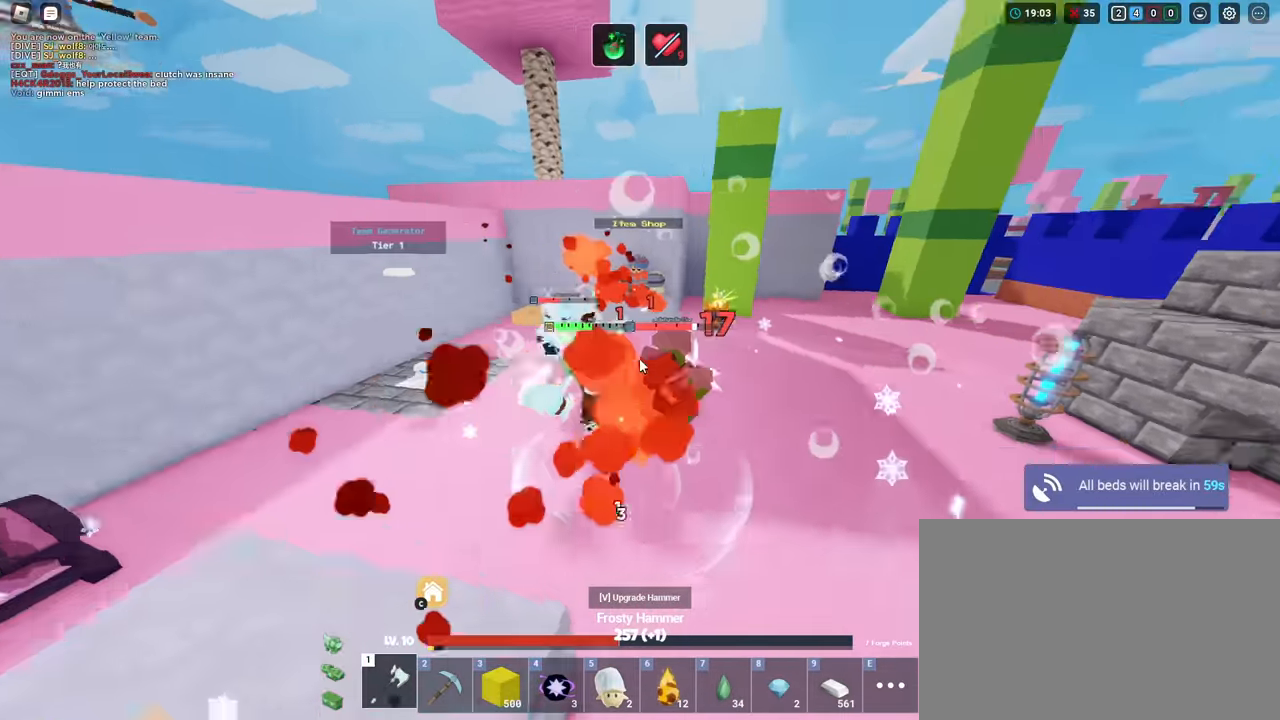
Gameplay with keyboard and mouse; each line is a JSON object with the keys and mouse buttons held at the frame after it. "events" lists presses ("down") and releases ("up") of "1", "2", "3", "4", "5", "a", "alt", "c", "caps_lock", "ctrl", "d", "e", "f", "g", "q", "r", "s", "shift", "space", "t", "tab", "v", "w", "x", "z", "mouse_left", "mouse_wheel" and "mouse_right" between this image and that frame as [ms after this image, input, new state], when the widget could be followed in between. "mouse_left", "mouse_wheel", "mouse_right" = the "left", "wheel", "right" buttons of the "mouse" list. No other keys are recorded. Fast repeated clicks can show as one long hold. "wheel" means that the mouse wheel is clicked or scrolled. "mouse_move" is the direction in which the mouse moves at that frame (one of eight, or "still"), when it could be read.
{"keys": ["a", "shift", "w"], "mouse": ["right"], "mouse_move": "still", "events": [[116, "mouse_left", "up"], [216, "d", "up"], [216, "mouse_left", "down"], [250, "mouse_left", "up"], [300, "mouse_left", "down"], [350, "a", "down"], [400, "mouse_left", "up"], [450, "mouse_left", "down"], [500, "mouse_left", "up"]]}
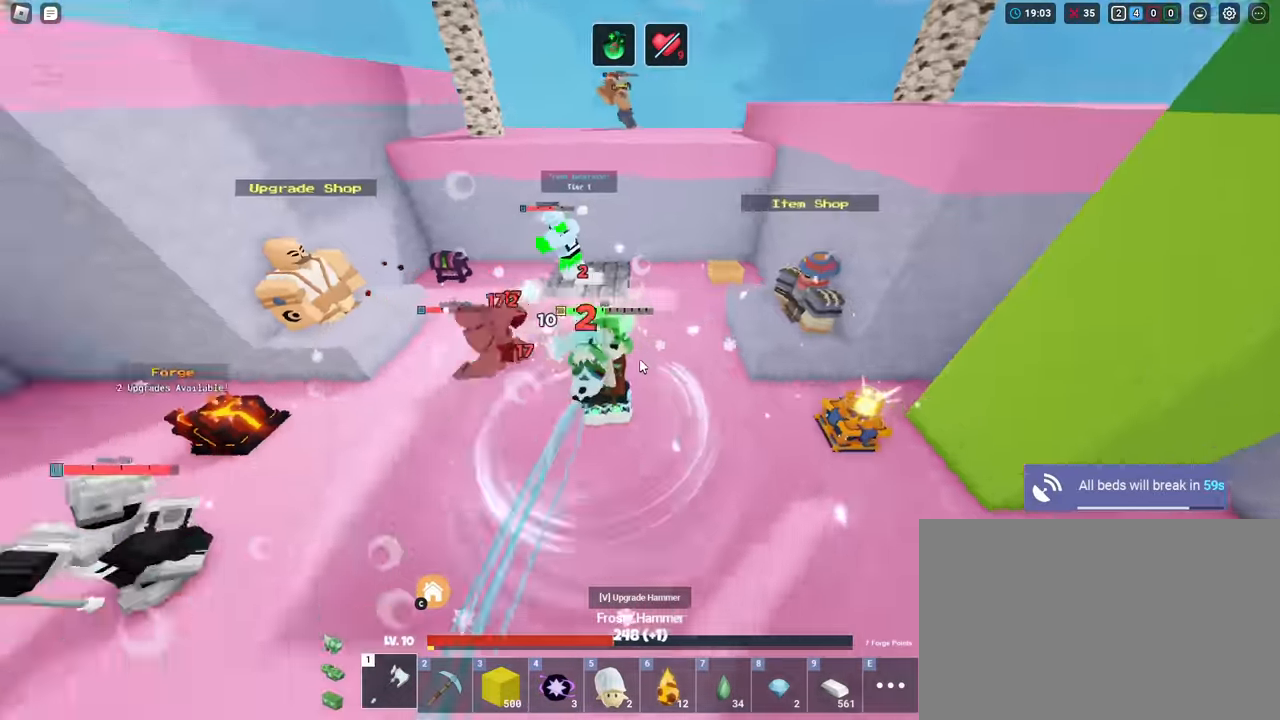
{"keys": ["shift", "w"], "mouse": ["left", "right"], "mouse_move": "still", "events": [[84, "mouse_left", "down"], [134, "mouse_left", "up"], [167, "mouse_left", "down"], [217, "a", "up"], [217, "mouse_left", "up"], [317, "mouse_left", "down"], [367, "mouse_left", "up"], [467, "mouse_left", "down"]]}
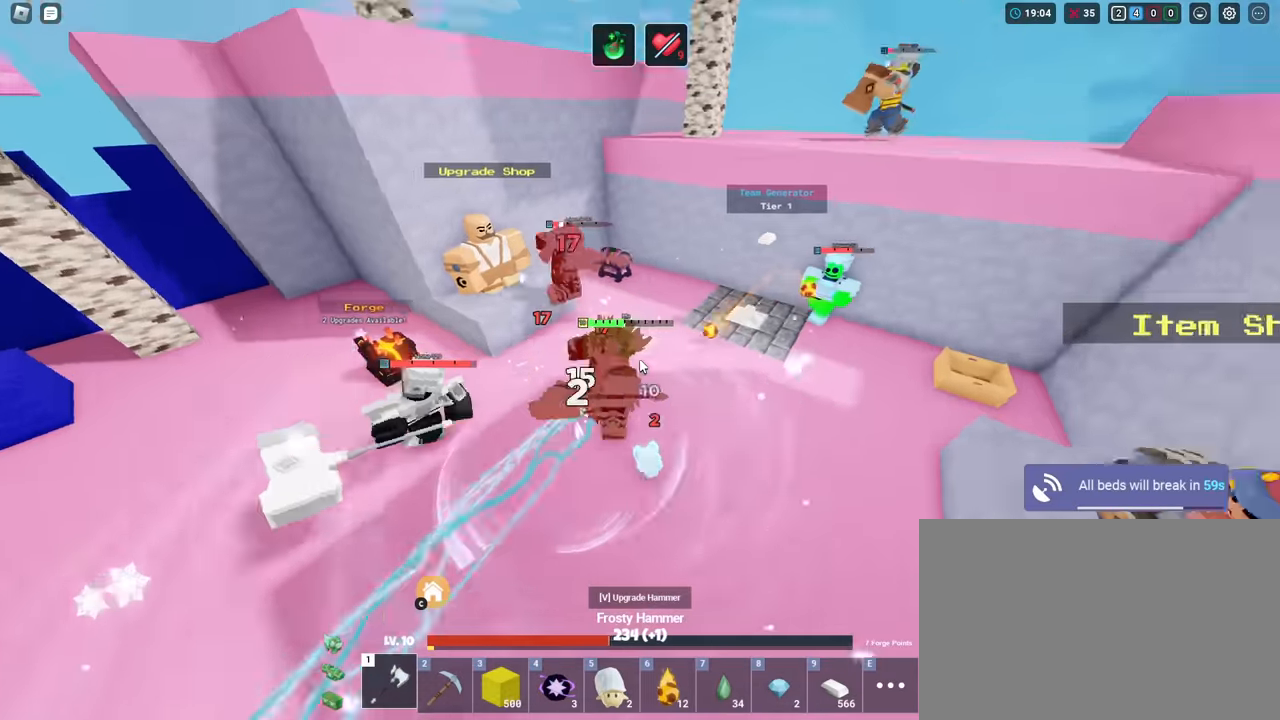
{"keys": ["d", "shift", "w"], "mouse": ["left", "right"], "mouse_move": "still", "events": [[50, "mouse_left", "up"], [100, "mouse_left", "down"], [200, "mouse_left", "up"], [250, "mouse_left", "down"], [350, "mouse_left", "up"], [434, "d", "down"], [467, "mouse_left", "down"]]}
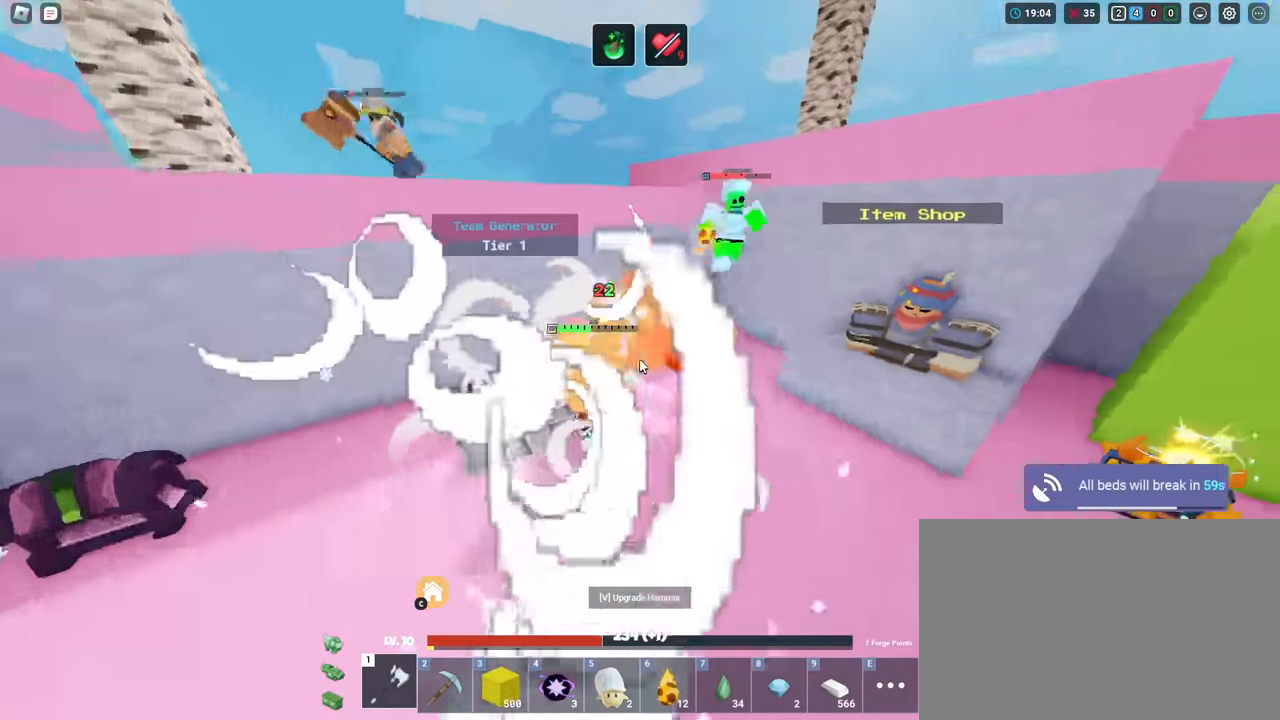
{"keys": ["d", "shift", "space", "w"], "mouse": ["left", "right"], "mouse_move": "still", "events": [[17, "mouse_left", "up"], [117, "mouse_left", "down"], [150, "mouse_left", "up"], [200, "mouse_left", "down"], [251, "mouse_left", "up"], [334, "mouse_left", "down"], [384, "mouse_left", "up"], [434, "mouse_left", "down"], [434, "space", "down"]]}
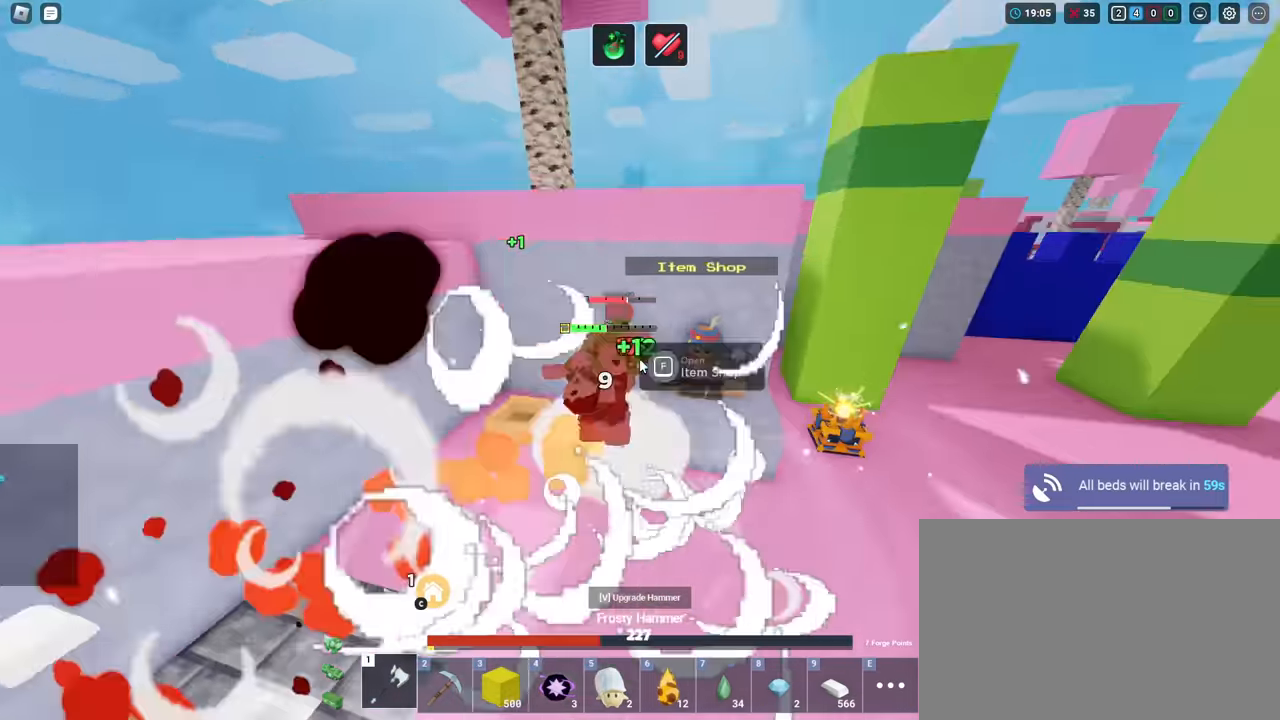
{"keys": ["shift", "w"], "mouse": ["right"], "mouse_move": "still", "events": [[33, "mouse_left", "up"], [67, "mouse_left", "down"], [67, "space", "up"], [117, "mouse_left", "up"], [167, "d", "up"], [217, "mouse_left", "down"], [267, "mouse_left", "up"], [300, "a", "down"], [300, "mouse_left", "down"], [400, "mouse_left", "up"], [450, "mouse_left", "down"], [500, "a", "up"], [500, "mouse_left", "up"]]}
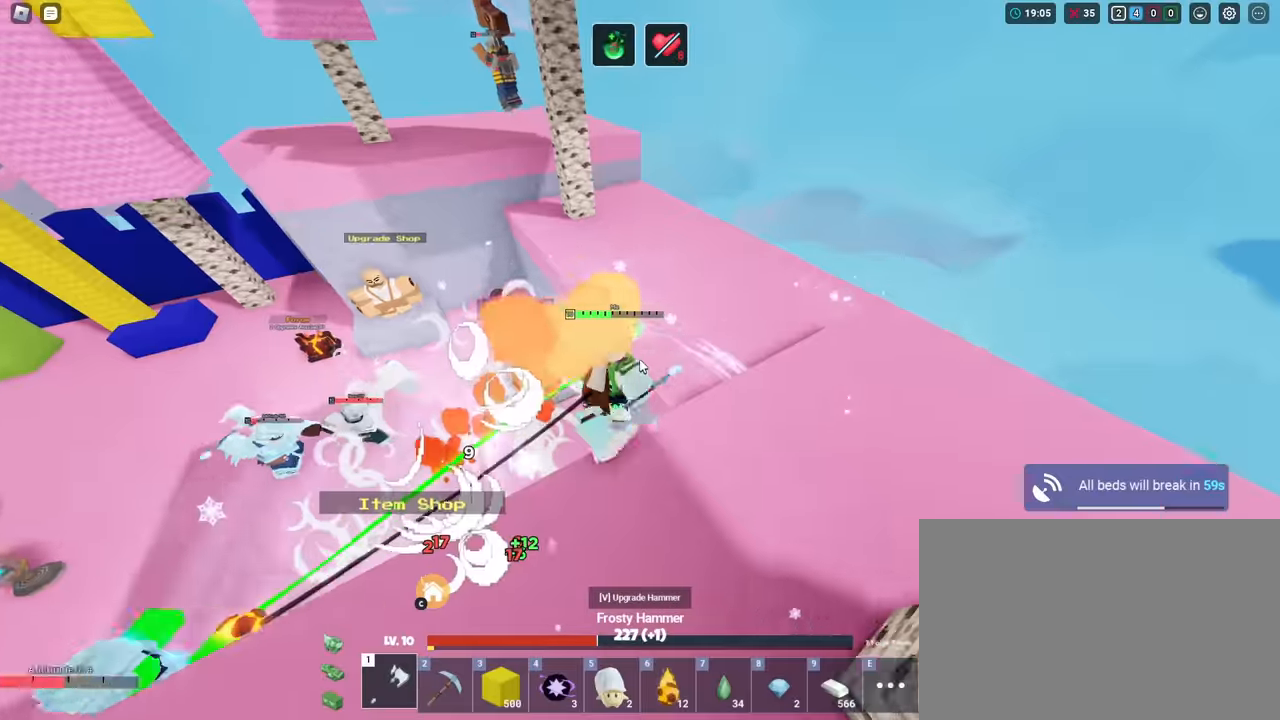
{"keys": ["shift", "w"], "mouse": ["right"], "mouse_move": "still", "events": [[84, "mouse_left", "down"], [134, "mouse_left", "up"], [134, "w", "up"], [184, "mouse_left", "down"], [234, "a", "down"], [284, "mouse_left", "up"], [334, "w", "down"], [417, "a", "up"]]}
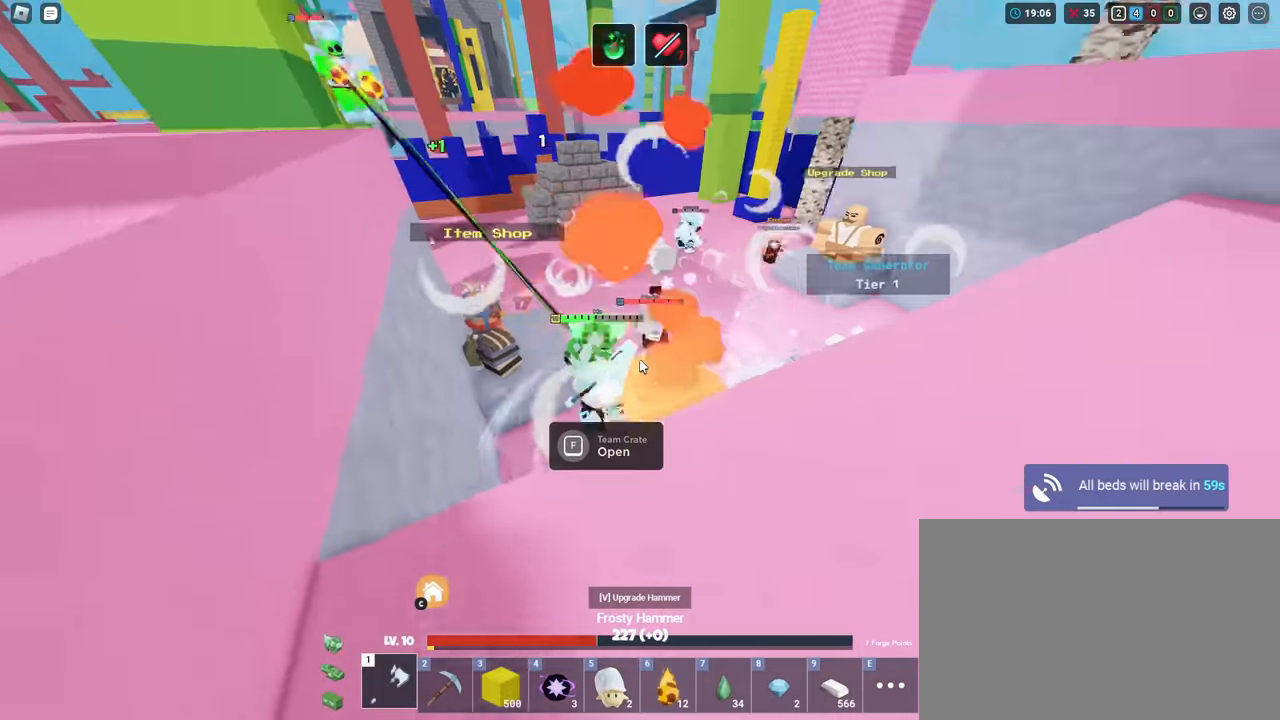
{"keys": ["shift", "w"], "mouse": ["right"], "mouse_move": "still", "events": [[67, "mouse_left", "down"], [117, "mouse_left", "up"], [200, "mouse_left", "down"], [250, "mouse_left", "up"], [300, "mouse_left", "down"], [333, "d", "down"], [333, "mouse_left", "up"], [383, "mouse_left", "down"], [434, "d", "up"], [484, "mouse_left", "up"]]}
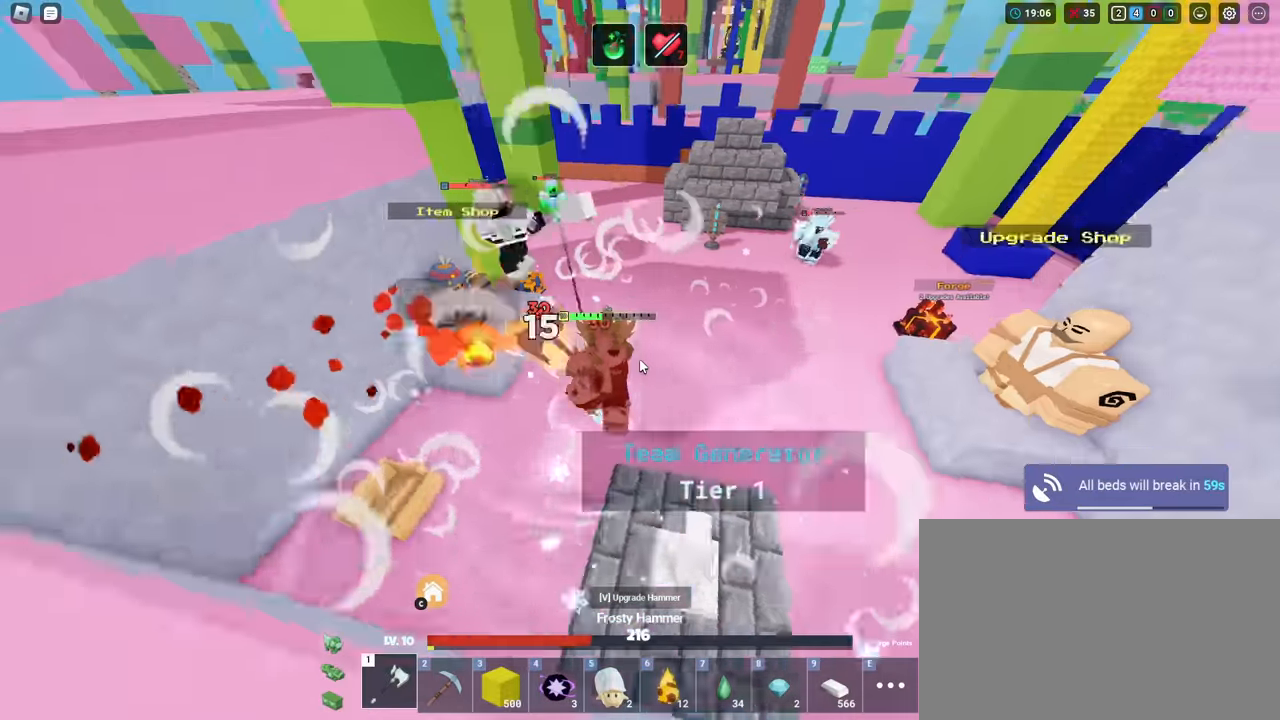
{"keys": ["shift", "w"], "mouse": ["right"], "mouse_move": "still", "events": [[34, "mouse_left", "down"], [117, "mouse_left", "up"], [167, "mouse_left", "down"], [217, "mouse_left", "up"], [317, "mouse_left", "down"], [351, "mouse_left", "up"], [401, "mouse_left", "down"], [501, "mouse_left", "up"]]}
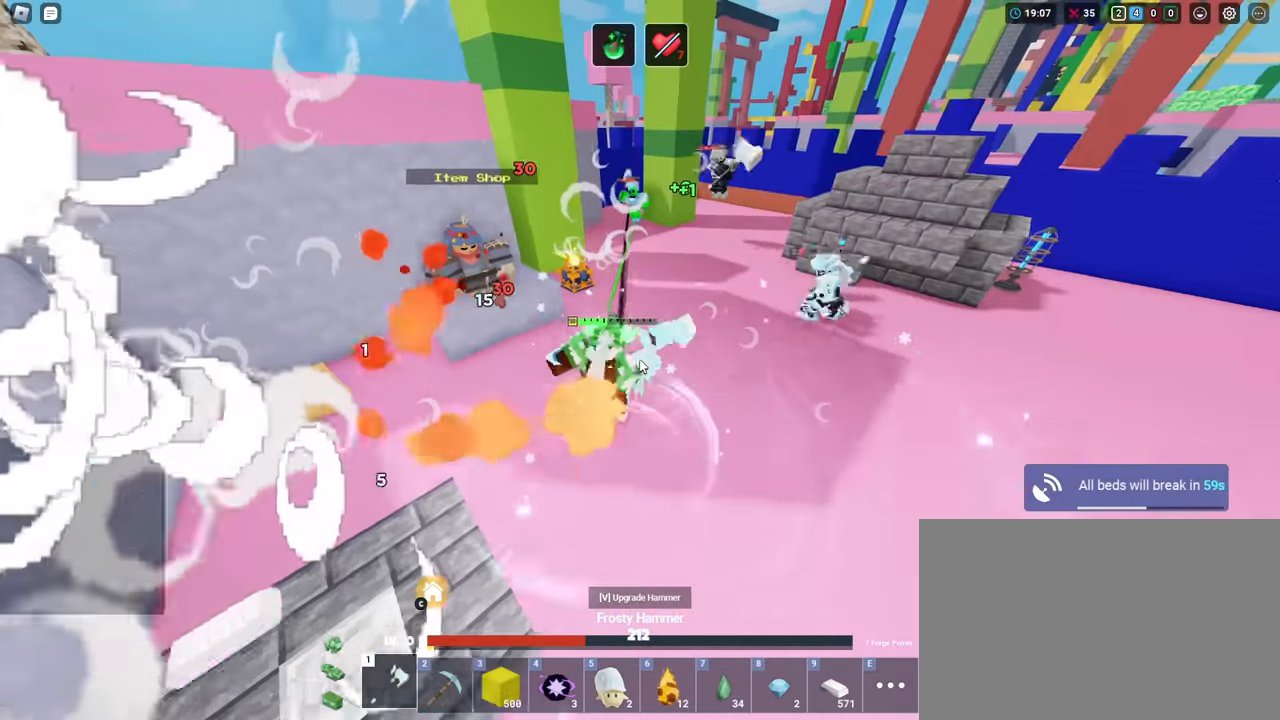
{"keys": ["shift", "w"], "mouse": ["right"], "mouse_move": "still", "events": [[33, "mouse_left", "down"], [83, "mouse_left", "up"], [183, "mouse_left", "down"], [233, "mouse_left", "up"], [283, "mouse_left", "down"], [367, "mouse_left", "up"], [417, "mouse_left", "down"], [467, "mouse_left", "up"]]}
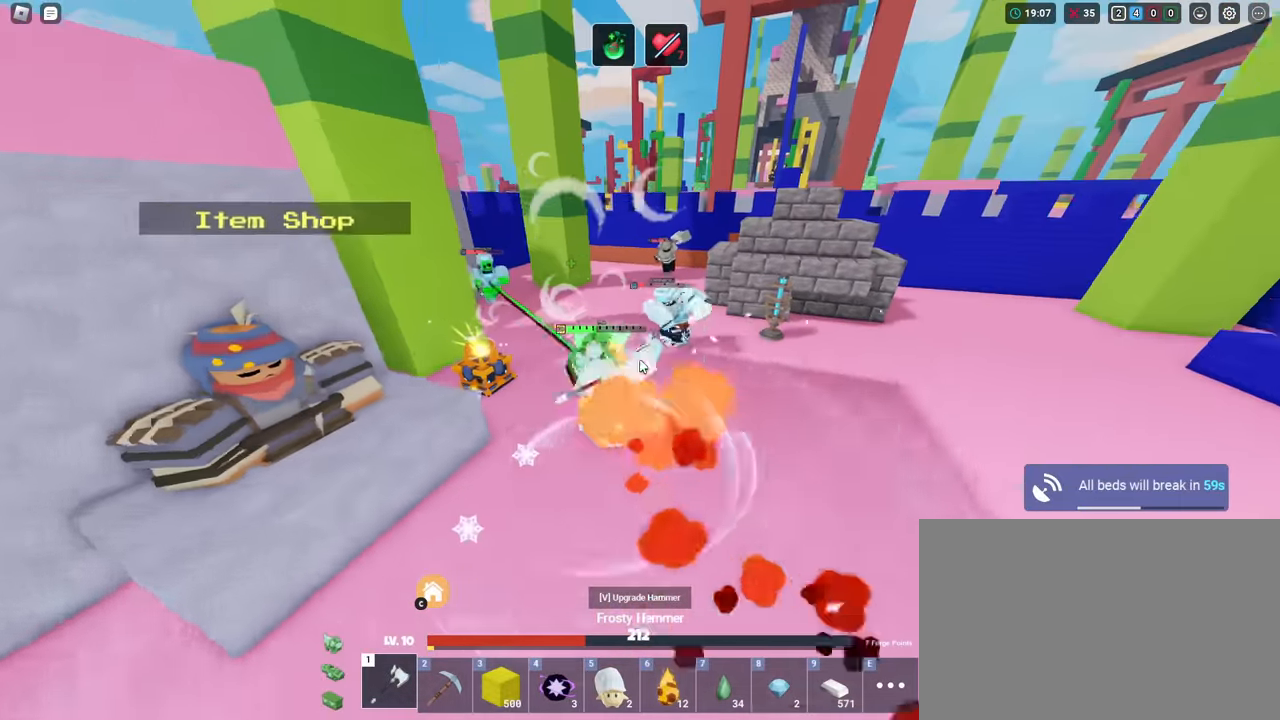
{"keys": ["shift", "w"], "mouse": ["left", "right"], "mouse_move": "still", "events": [[66, "mouse_left", "down"], [116, "mouse_left", "up"], [166, "mouse_left", "down"], [267, "mouse_left", "up"], [350, "mouse_left", "down"], [400, "mouse_left", "up"], [450, "mouse_left", "down"]]}
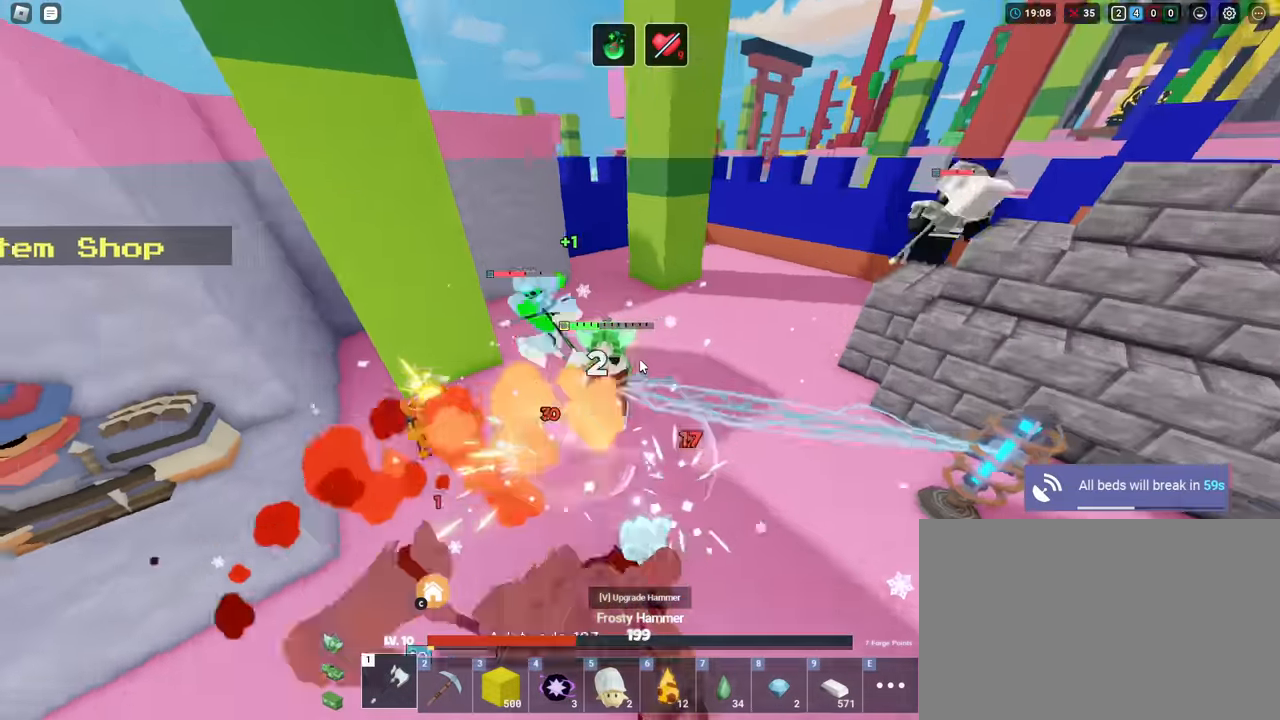
{"keys": ["d", "shift", "w"], "mouse": ["left", "right"], "mouse_move": "still", "events": [[50, "mouse_left", "up"], [100, "a", "down"], [100, "mouse_left", "down"], [184, "mouse_left", "up"], [234, "mouse_left", "down"], [284, "mouse_left", "up"], [334, "a", "up"], [334, "mouse_left", "down"], [417, "mouse_left", "up"], [467, "d", "down"], [467, "mouse_left", "down"]]}
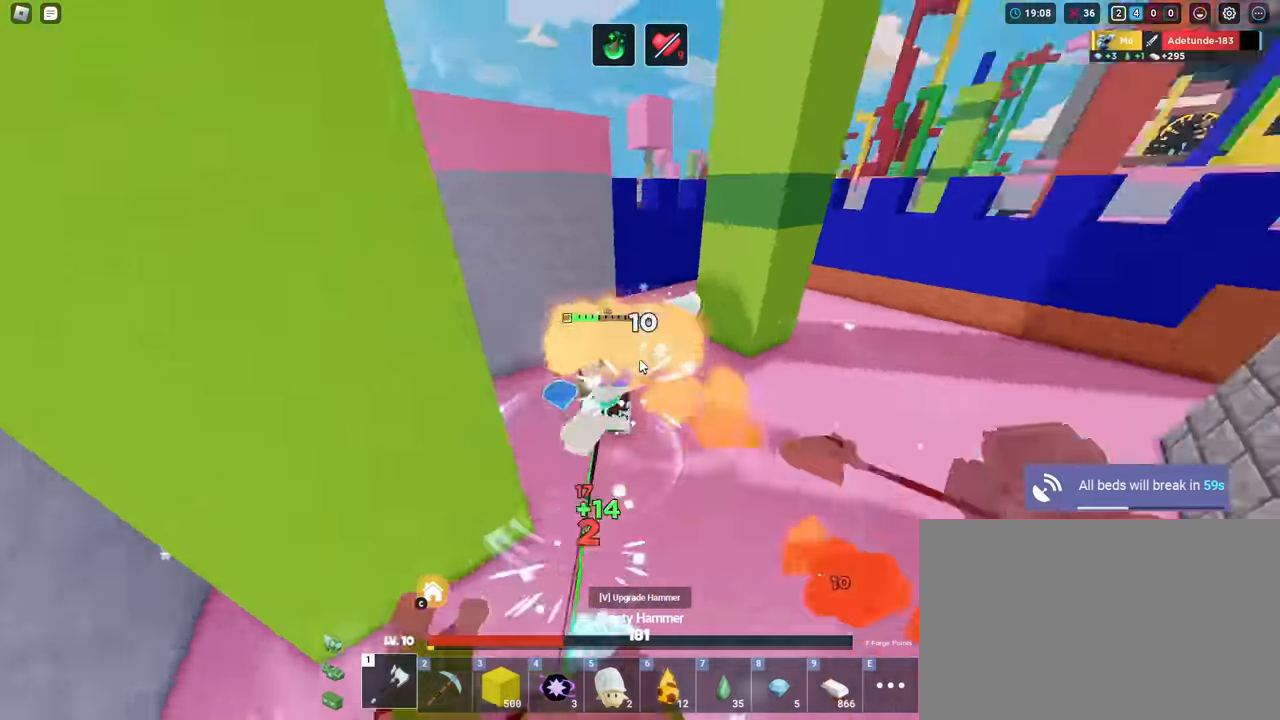
{"keys": ["a", "shift", "w"], "mouse": ["right"], "mouse_move": "still", "events": [[16, "mouse_left", "up"], [116, "mouse_left", "down"], [150, "mouse_left", "up"], [250, "d", "up"], [250, "mouse_left", "down"], [350, "mouse_left", "up"], [400, "mouse_left", "down"], [450, "a", "down"], [450, "mouse_left", "up"]]}
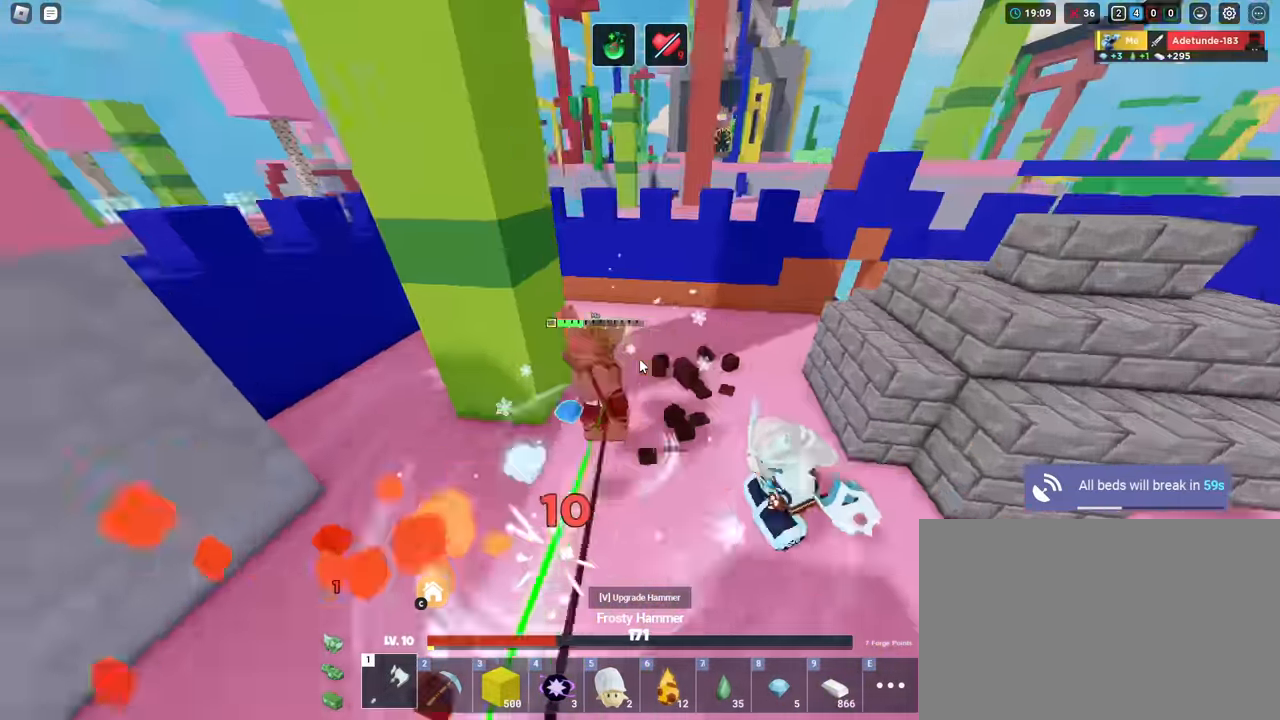
{"keys": ["shift", "w"], "mouse": [], "mouse_move": "still", "events": [[33, "mouse_left", "down"], [67, "mouse_left", "up"], [67, "mouse_right", "up"], [367, "a", "up"], [367, "mouse_wheel", "down"], [467, "mouse_wheel", "up"]]}
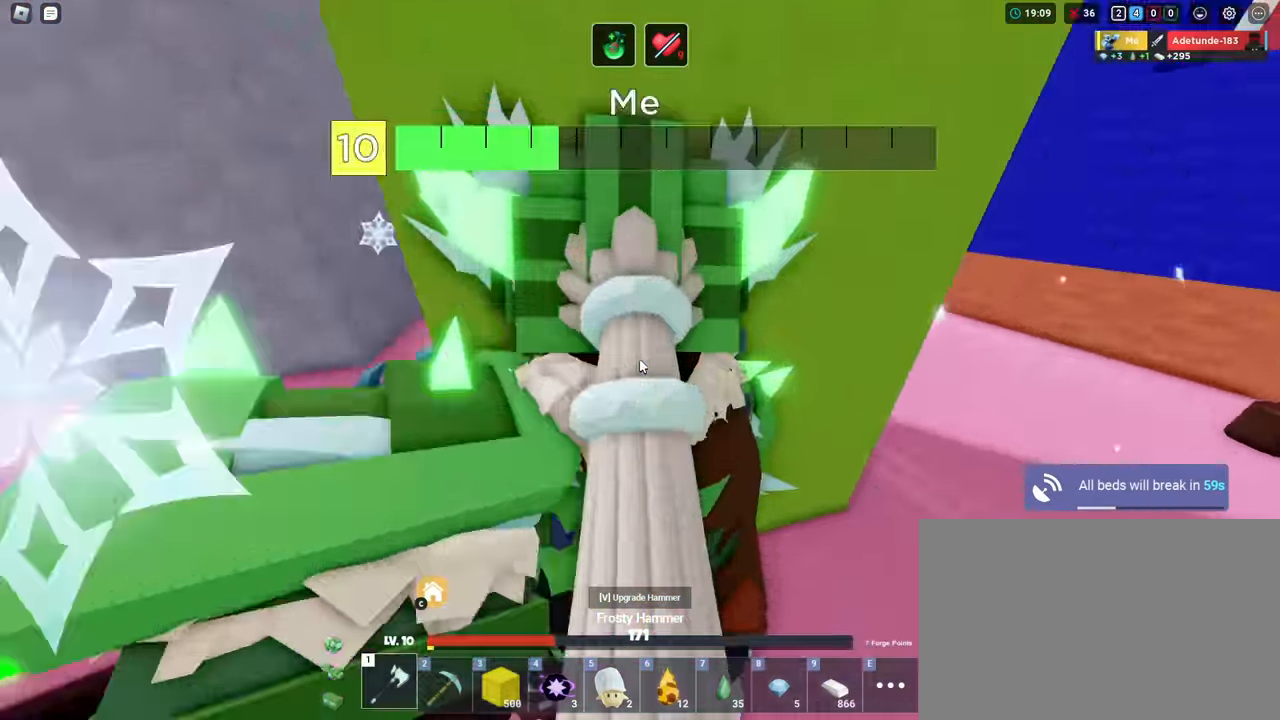
{"keys": ["3", "shift", "w"], "mouse": [], "mouse_move": "still", "events": [[100, "a", "down"], [150, "mouse_wheel", "down"], [233, "mouse_wheel", "up"], [417, "3", "down"], [467, "a", "up"]]}
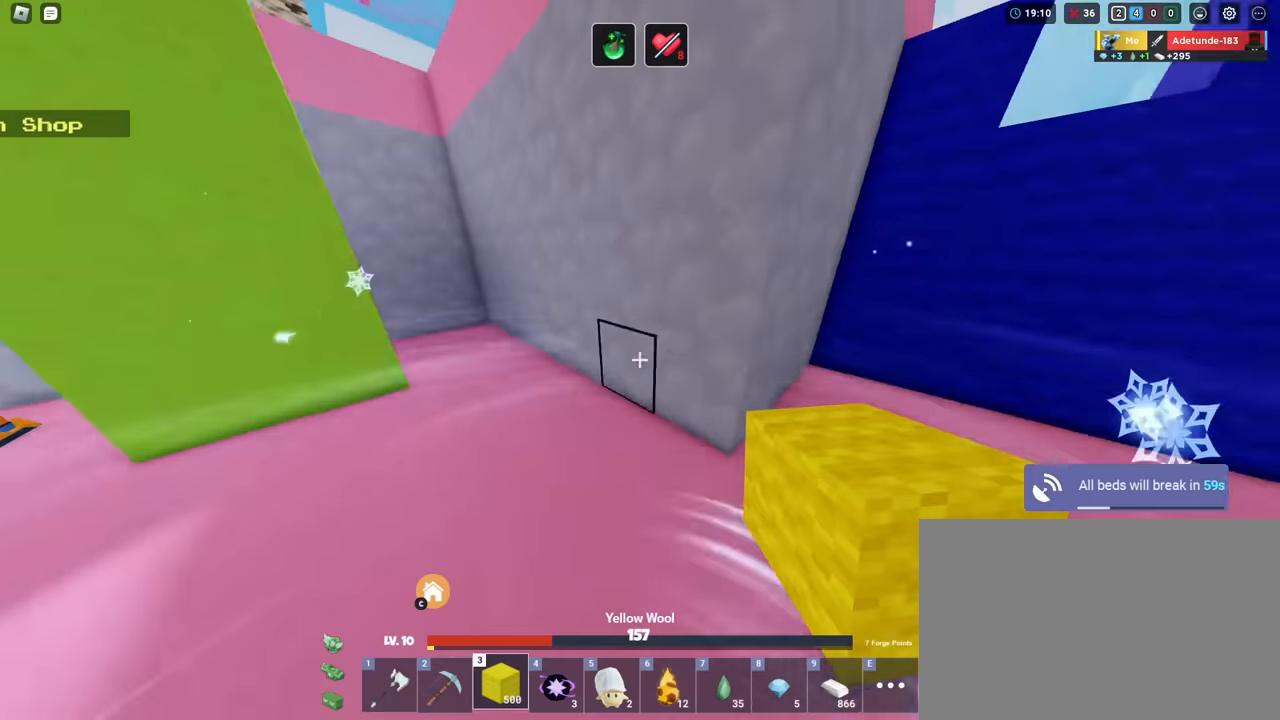
{"keys": ["shift", "w"], "mouse": ["left"], "mouse_move": "still", "events": [[50, "3", "up"], [484, "mouse_left", "down"]]}
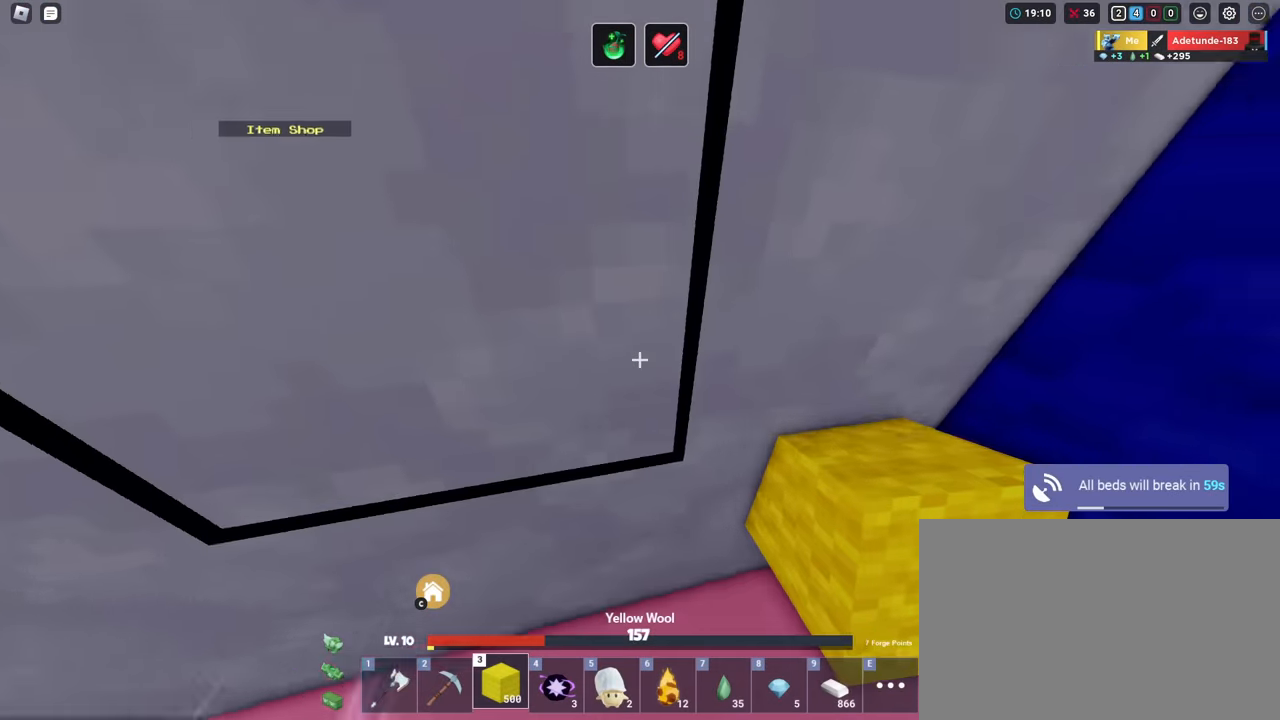
{"keys": ["shift", "space"], "mouse": ["left"], "mouse_move": "still", "events": [[33, "mouse_left", "up"], [33, "space", "down"], [83, "mouse_left", "down"], [166, "mouse_left", "up"], [166, "space", "up"], [166, "w", "up"], [216, "mouse_left", "down"], [267, "space", "down"], [317, "mouse_left", "up"], [400, "mouse_left", "down"], [450, "mouse_left", "up"], [500, "mouse_left", "down"]]}